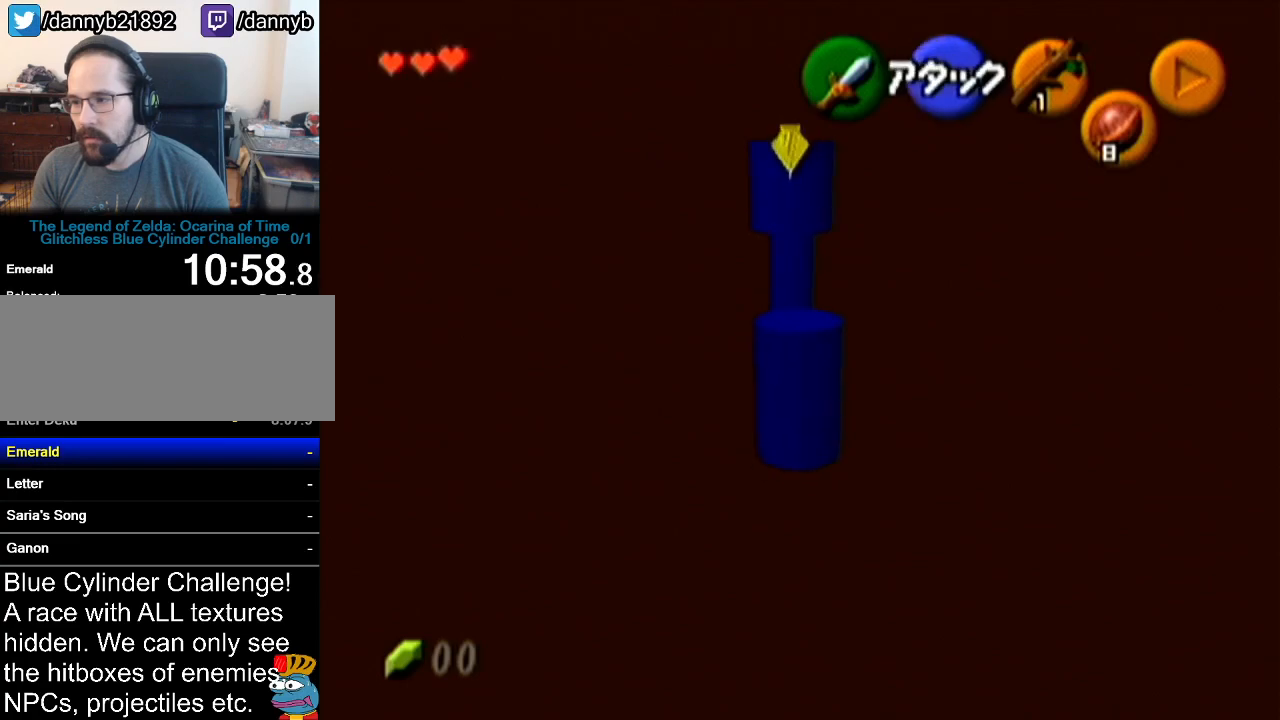
Gameplay with a controller (Nintendo layout); each line is a JSON object with the inputs held at the frame after it. "events" lists button and stick changes between this image and that frame as [ms after this image, input, new state], when the widget could be followed in between. Not read: L3 R3.
{"buttons": [], "left_stick": "center", "events": []}
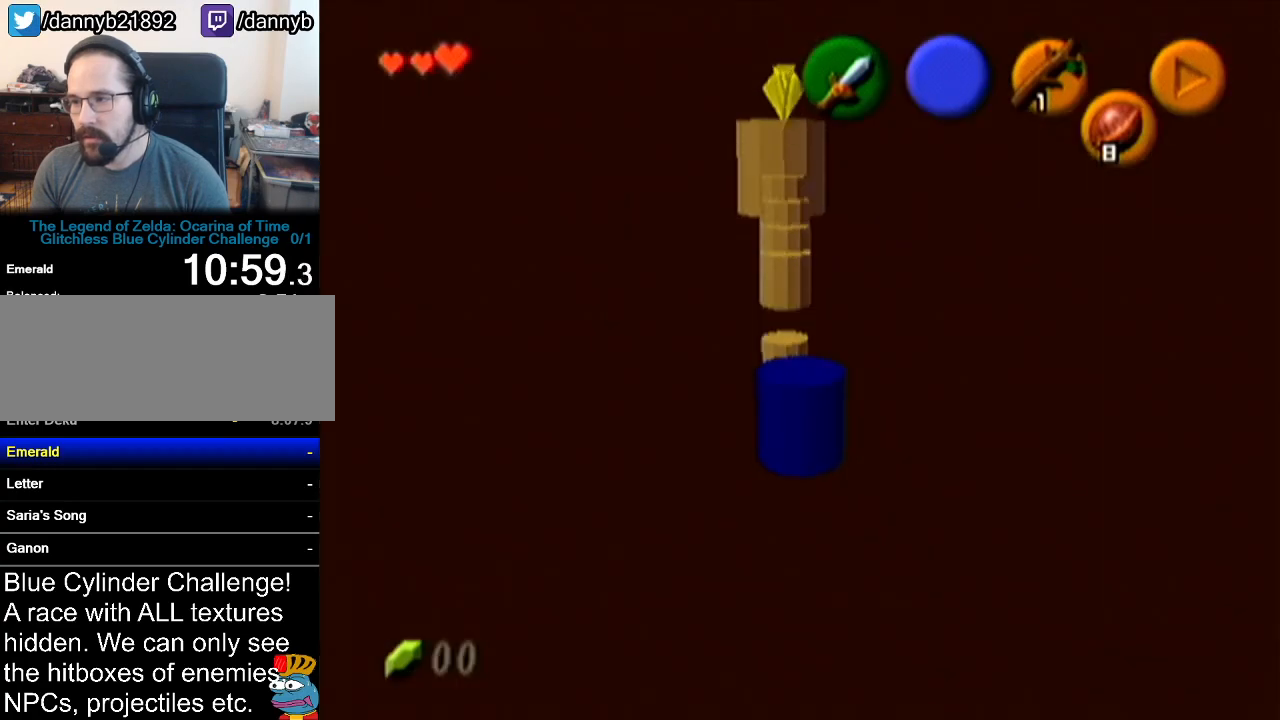
{"buttons": [], "left_stick": "up", "events": [[84, "left_stick", "up-left"], [300, "left_stick", "up"]]}
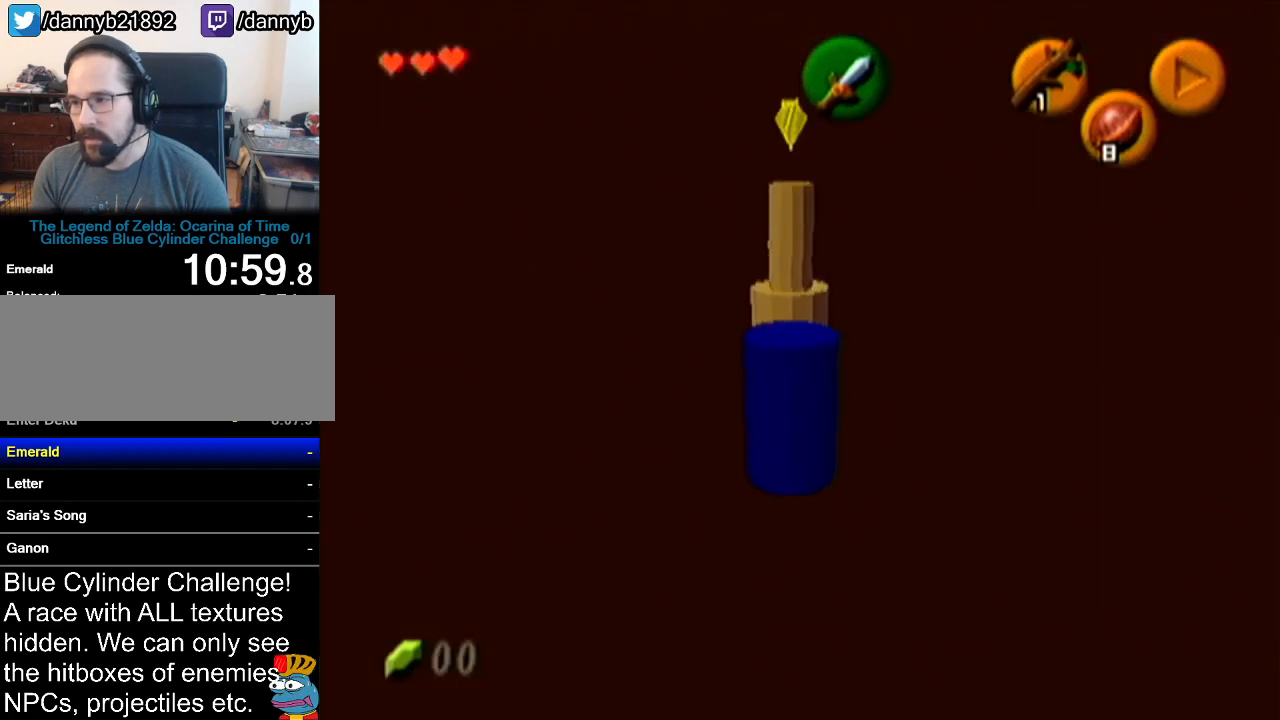
{"buttons": [], "left_stick": "down-right", "events": [[350, "left_stick", "center"], [483, "left_stick", "down-right"]]}
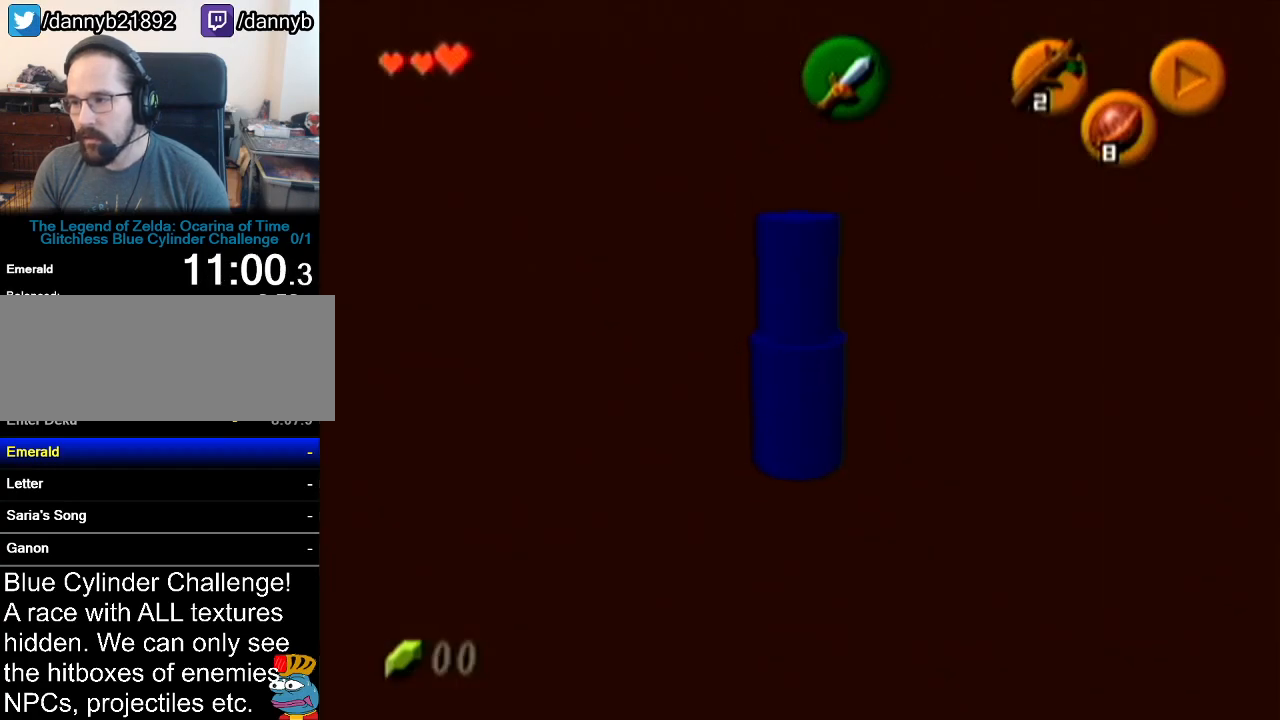
{"buttons": [], "left_stick": "down-right", "events": []}
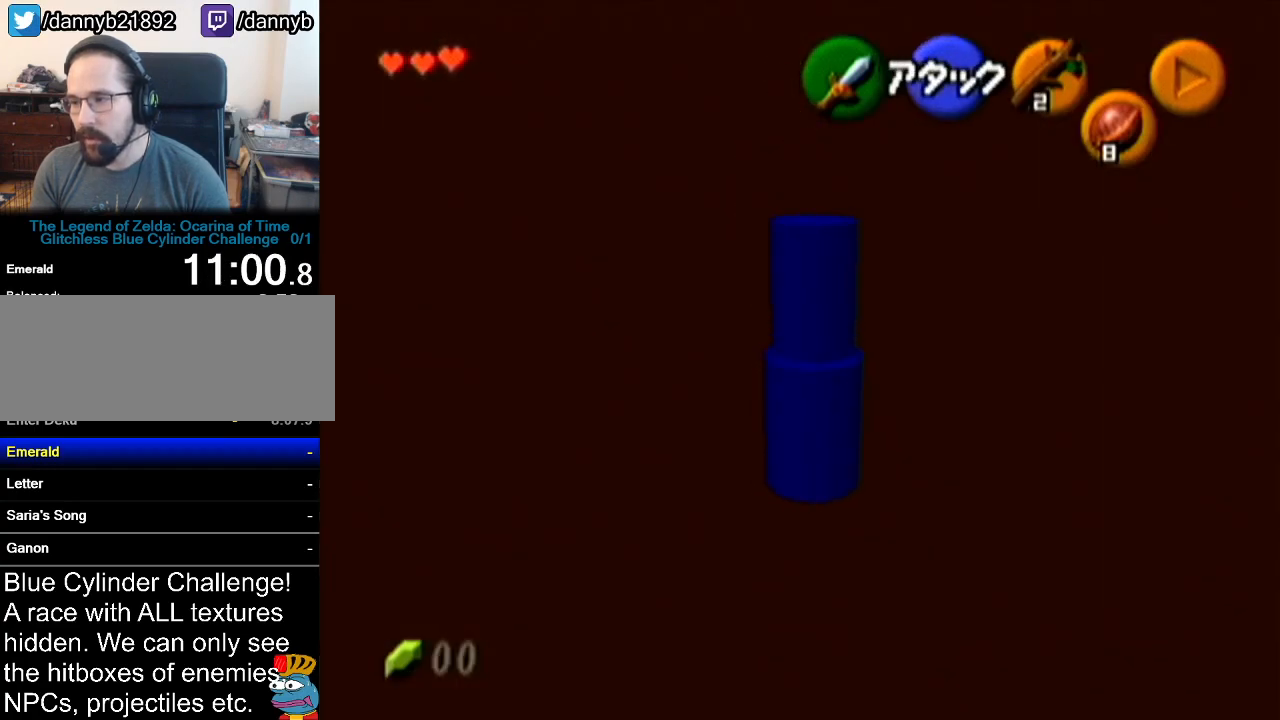
{"buttons": [], "left_stick": "right", "events": [[166, "left_stick", "right"]]}
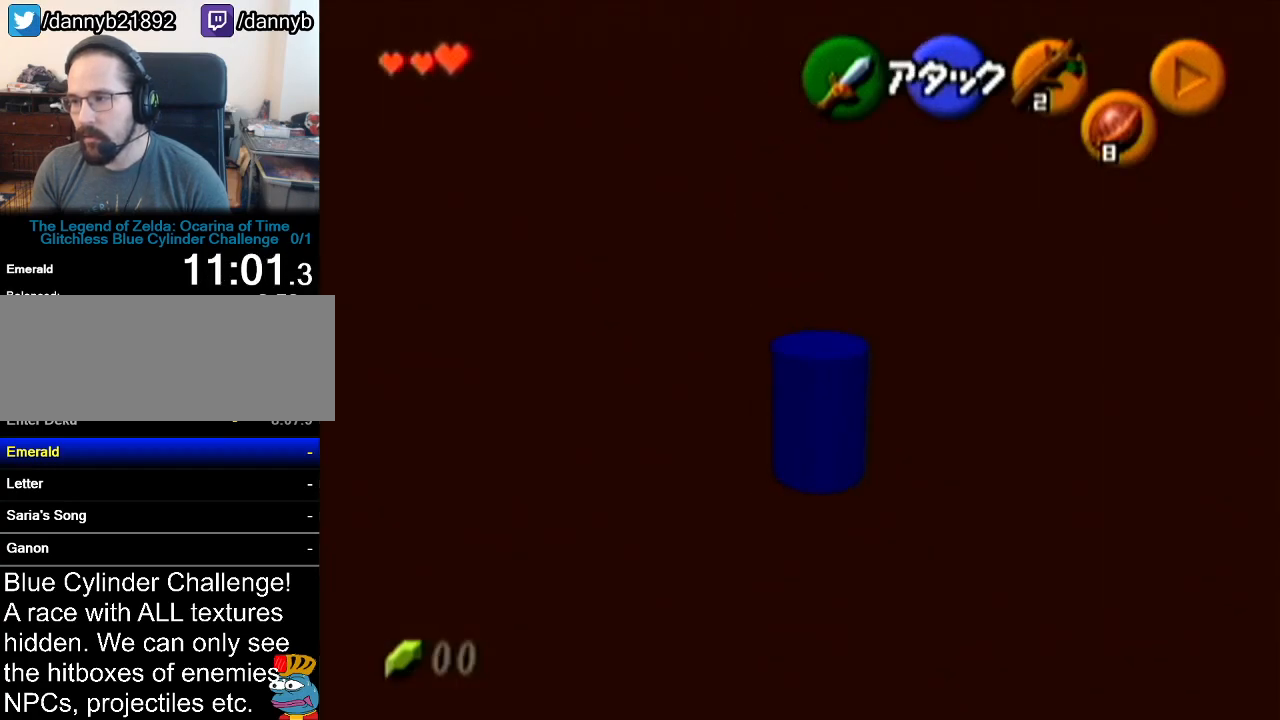
{"buttons": [], "left_stick": "up", "events": [[84, "left_stick", "up-right"], [451, "left_stick", "up"]]}
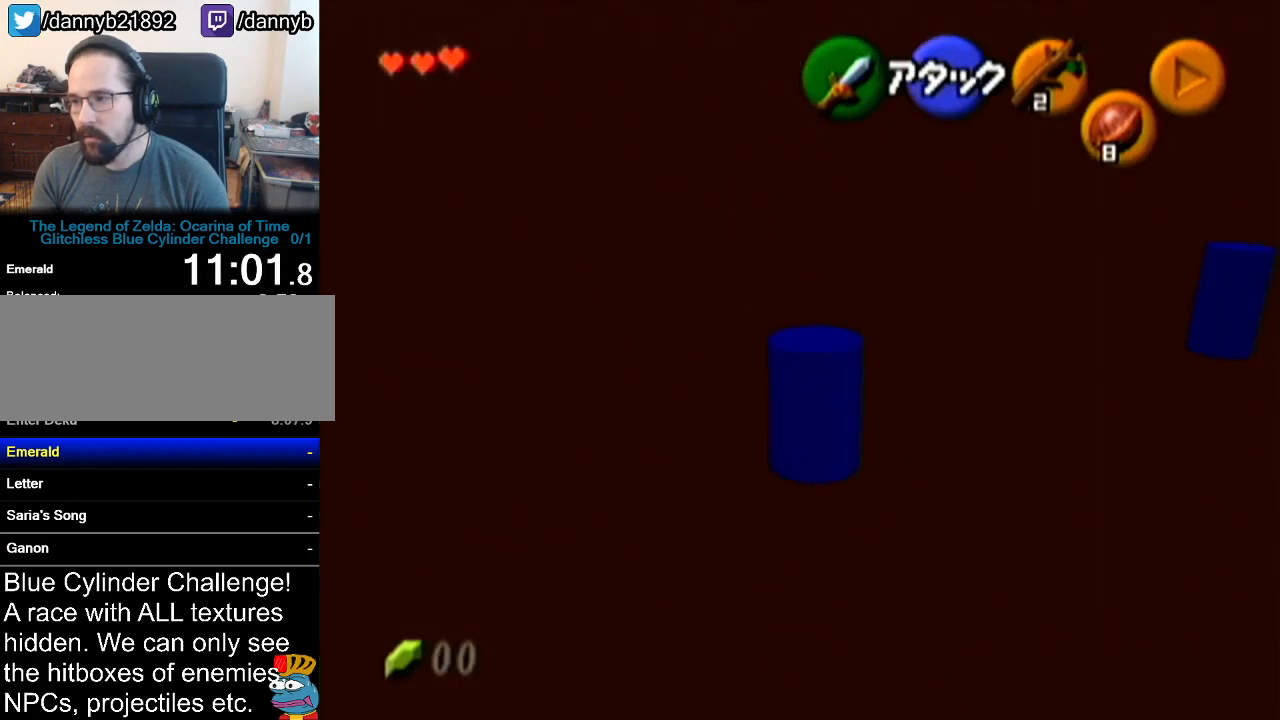
{"buttons": [], "left_stick": "up", "events": []}
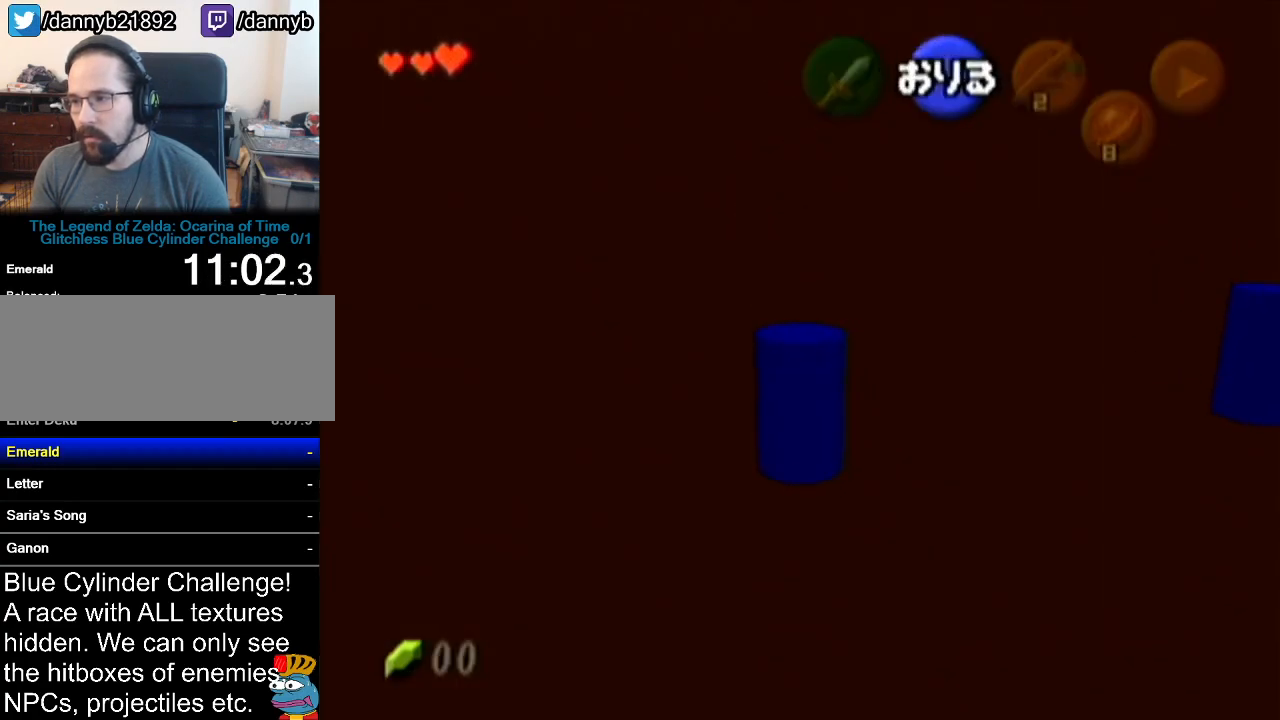
{"buttons": [], "left_stick": "up", "events": []}
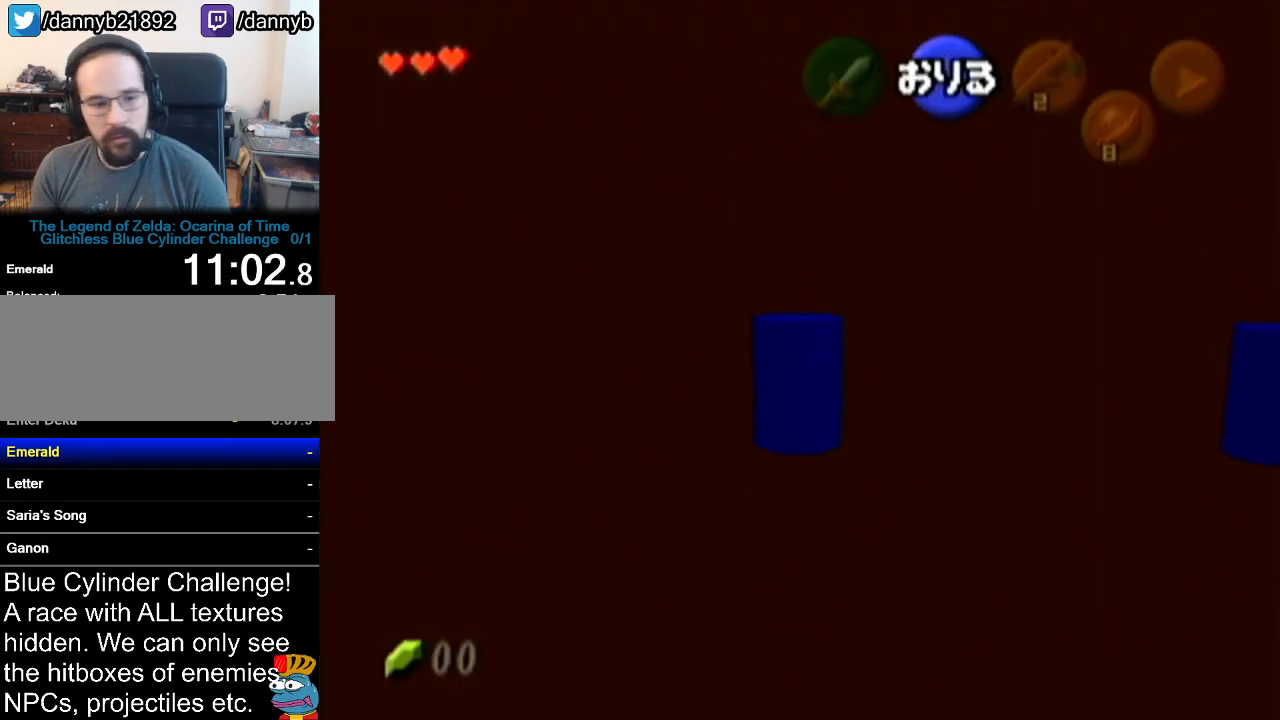
{"buttons": [], "left_stick": "up", "events": []}
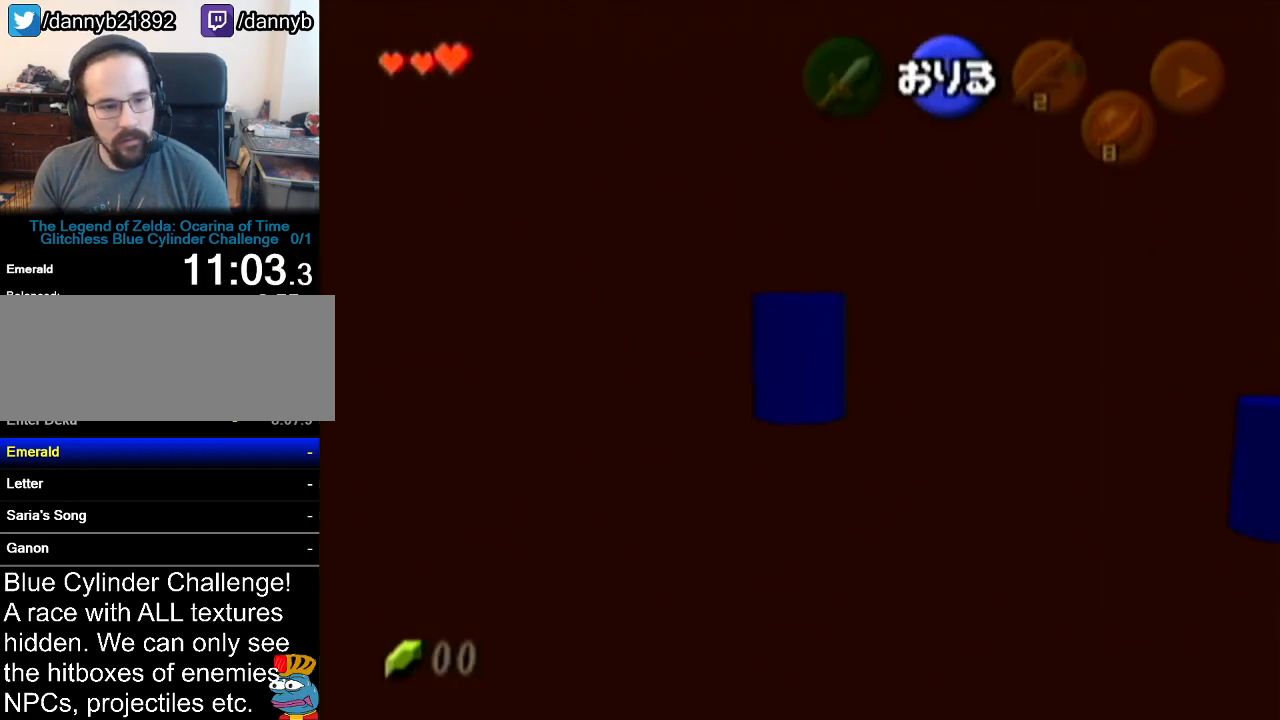
{"buttons": ["Z"], "left_stick": "up", "events": [[250, "Z", "down"], [384, "Z", "up"], [501, "Z", "down"]]}
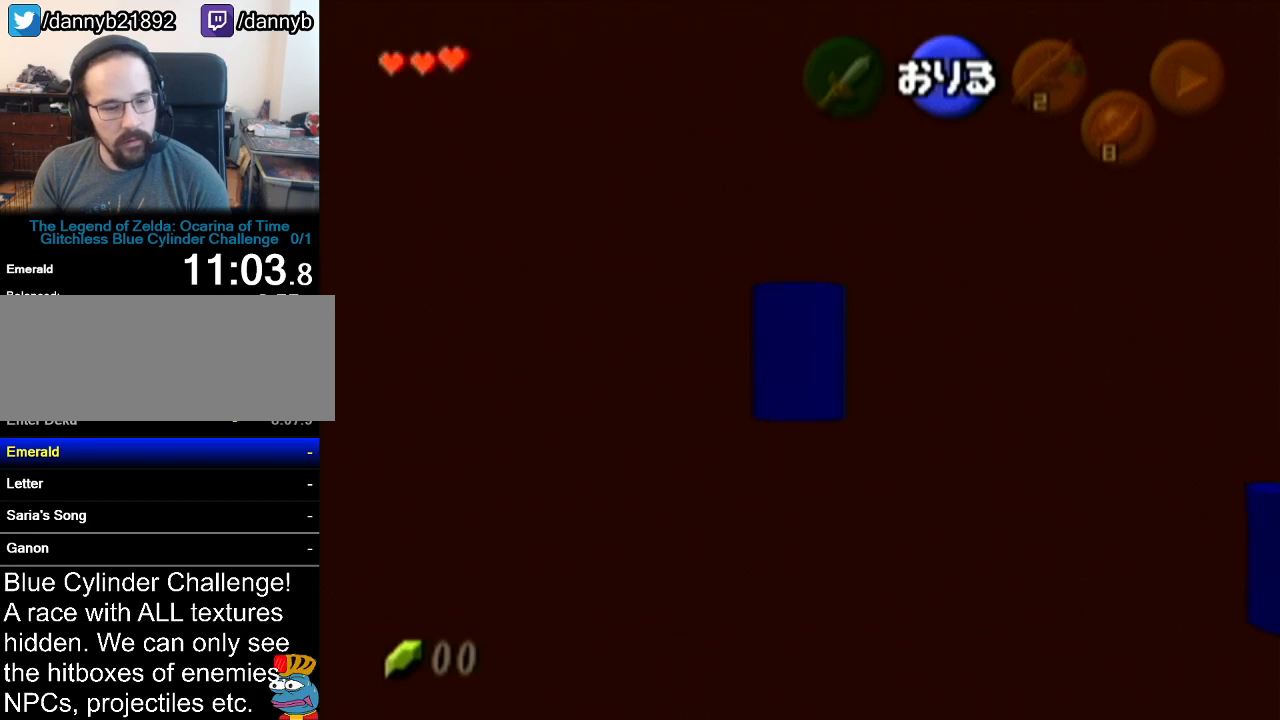
{"buttons": [], "left_stick": "up", "events": [[100, "Z", "up"]]}
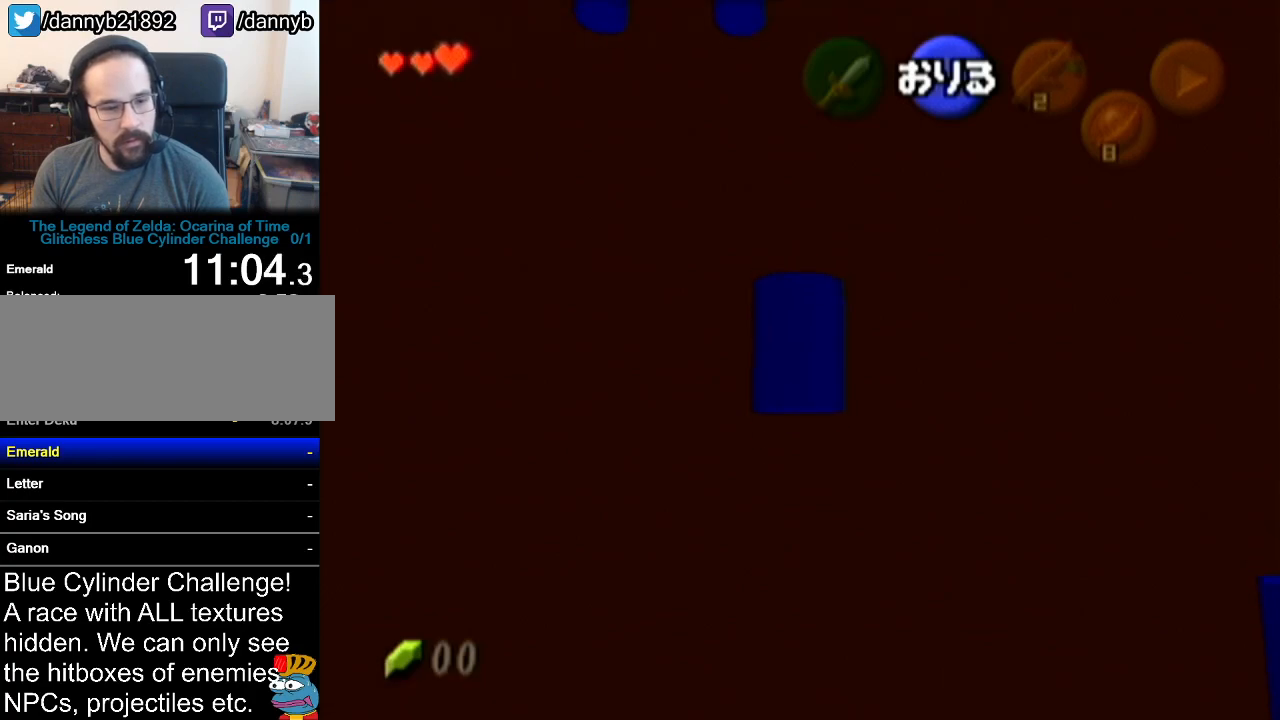
{"buttons": [], "left_stick": "up", "events": []}
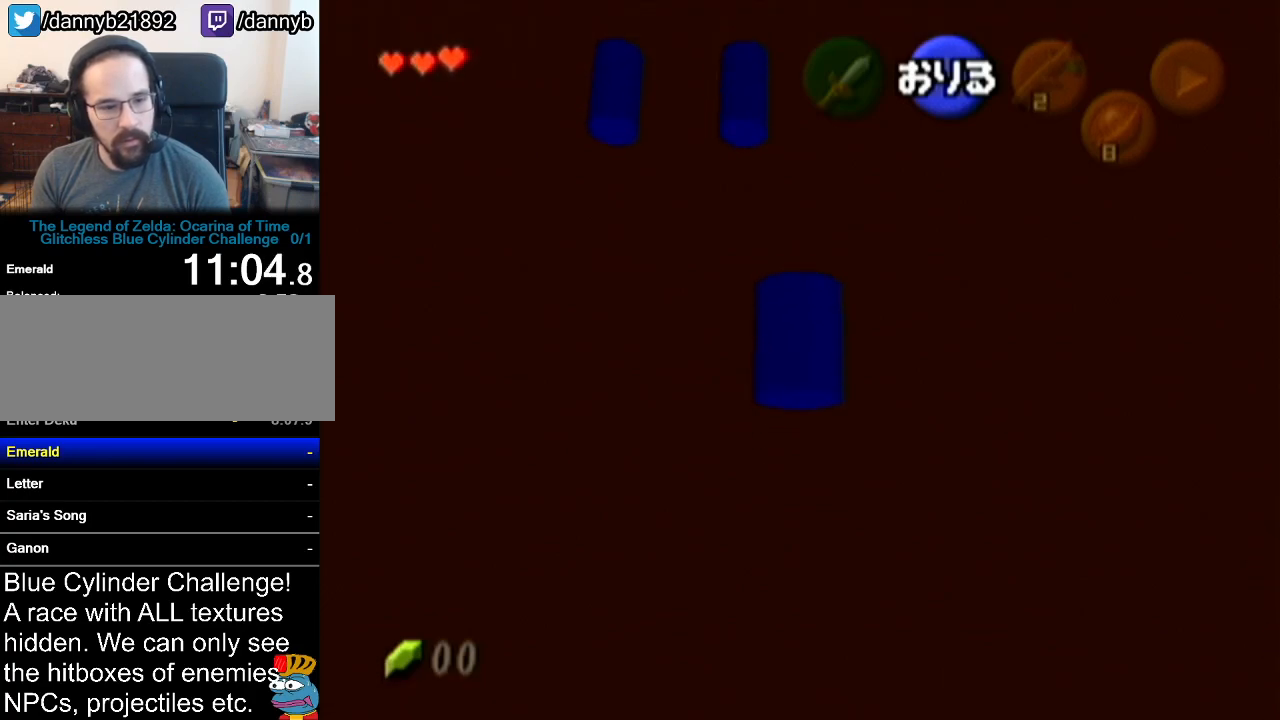
{"buttons": ["Z"], "left_stick": "up", "events": [[483, "Z", "down"]]}
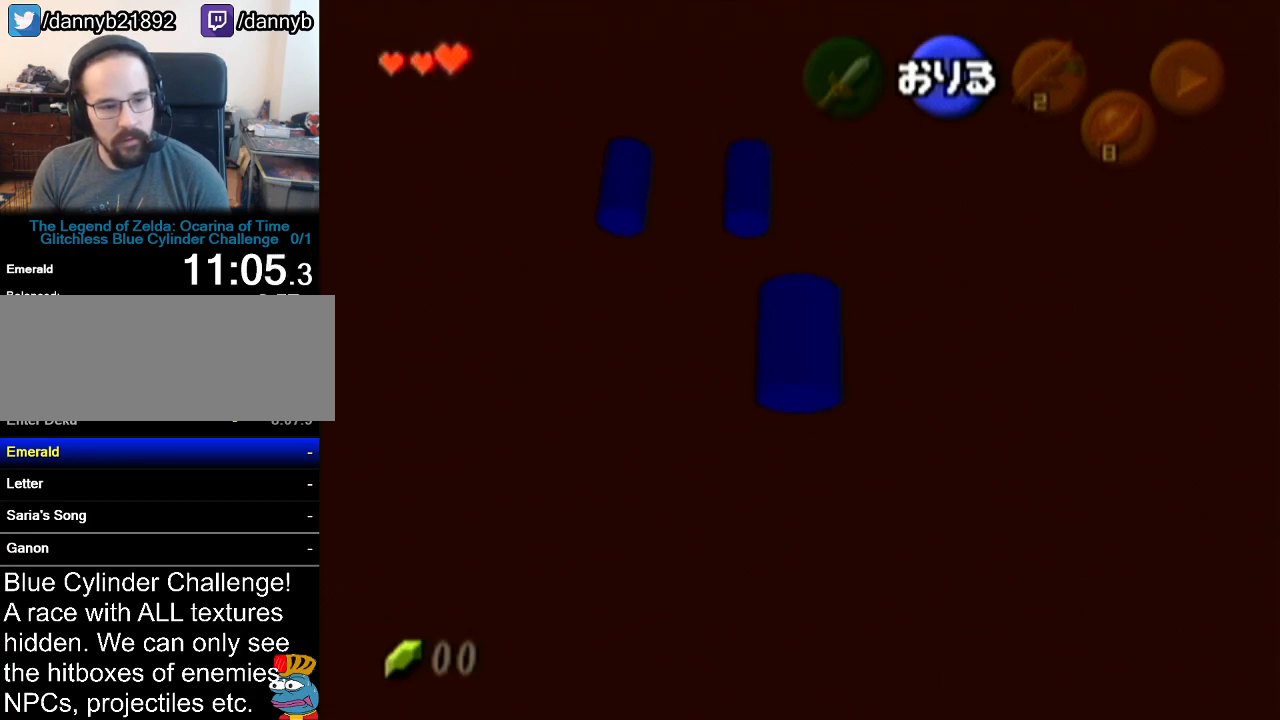
{"buttons": [], "left_stick": "up", "events": [[100, "Z", "up"]]}
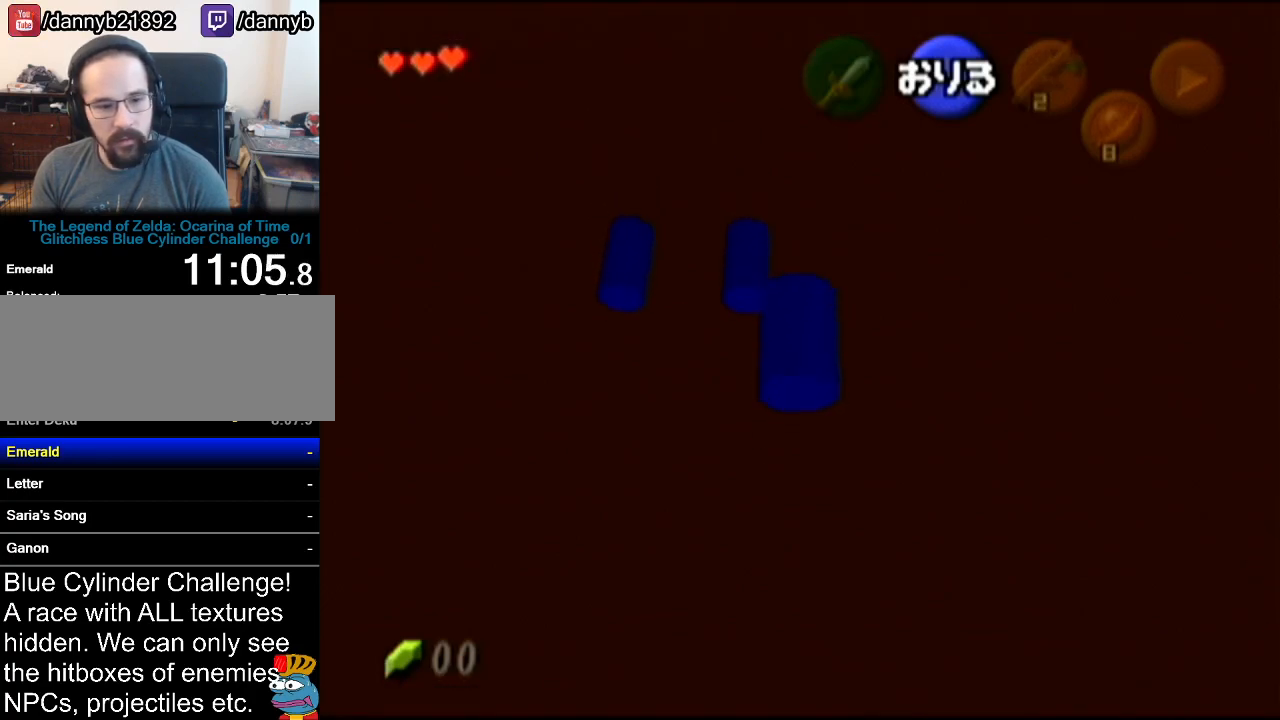
{"buttons": [], "left_stick": "up", "events": []}
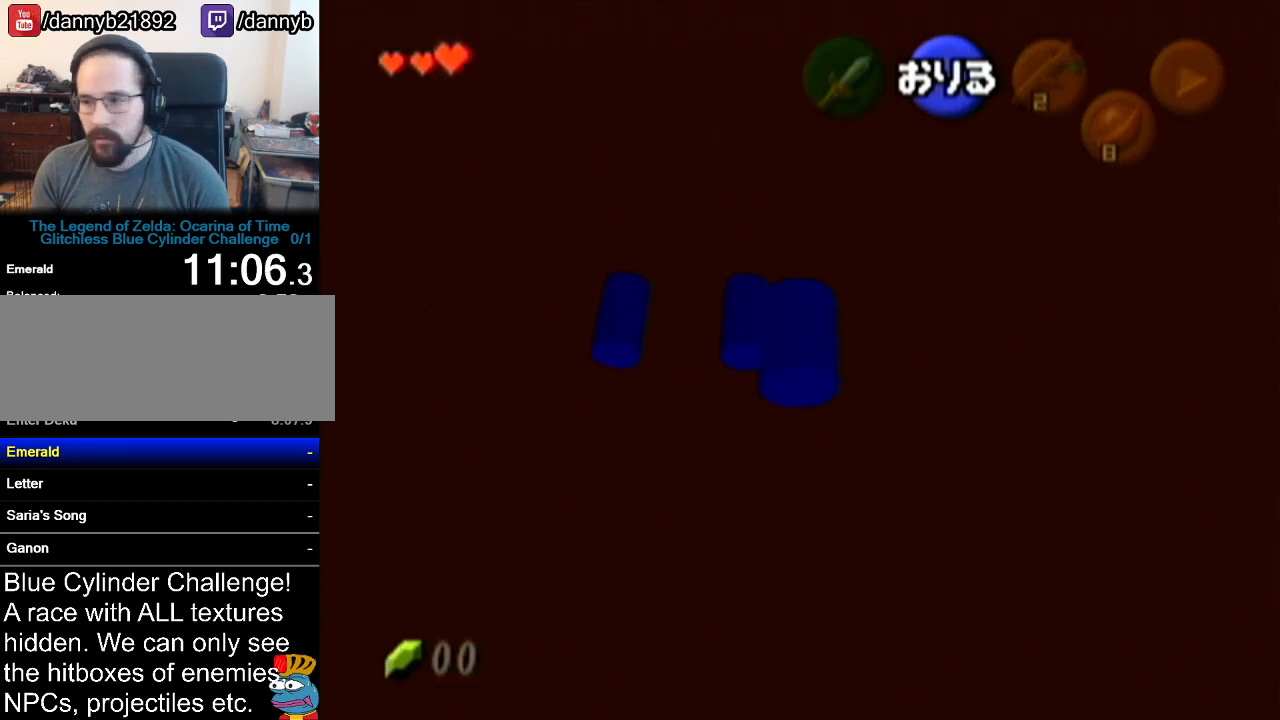
{"buttons": [], "left_stick": "up", "events": []}
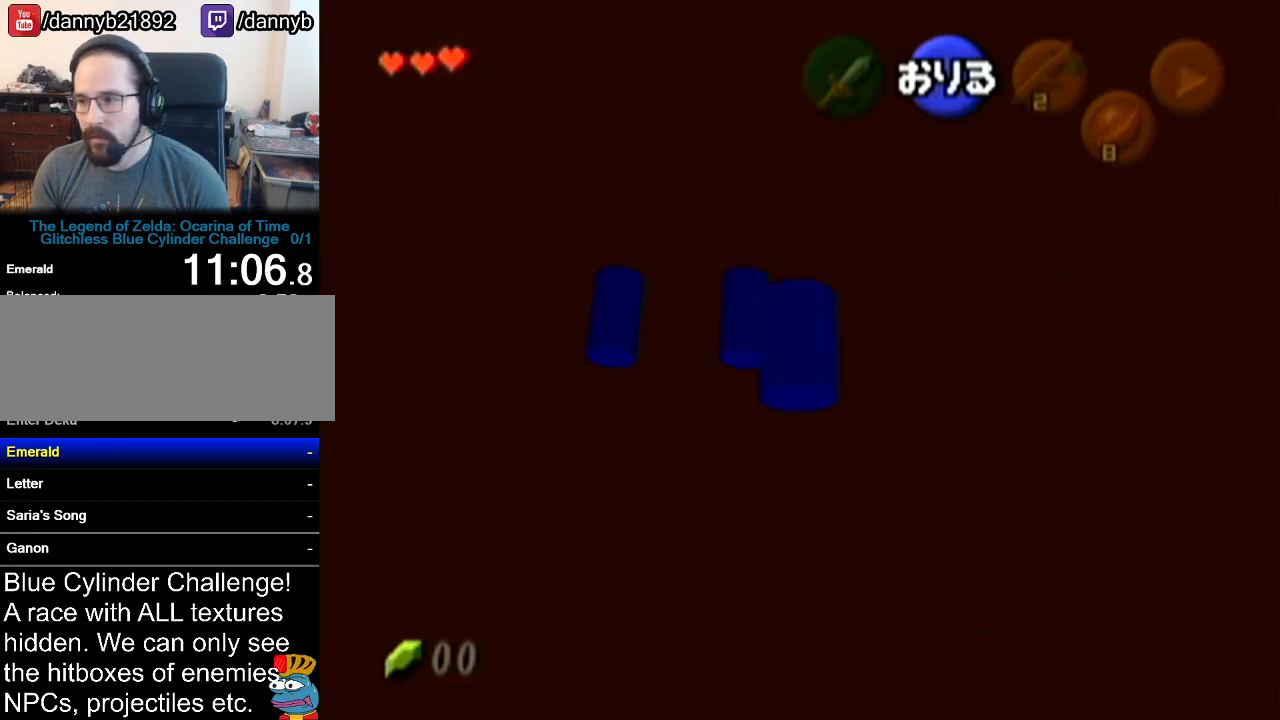
{"buttons": [], "left_stick": "up", "events": []}
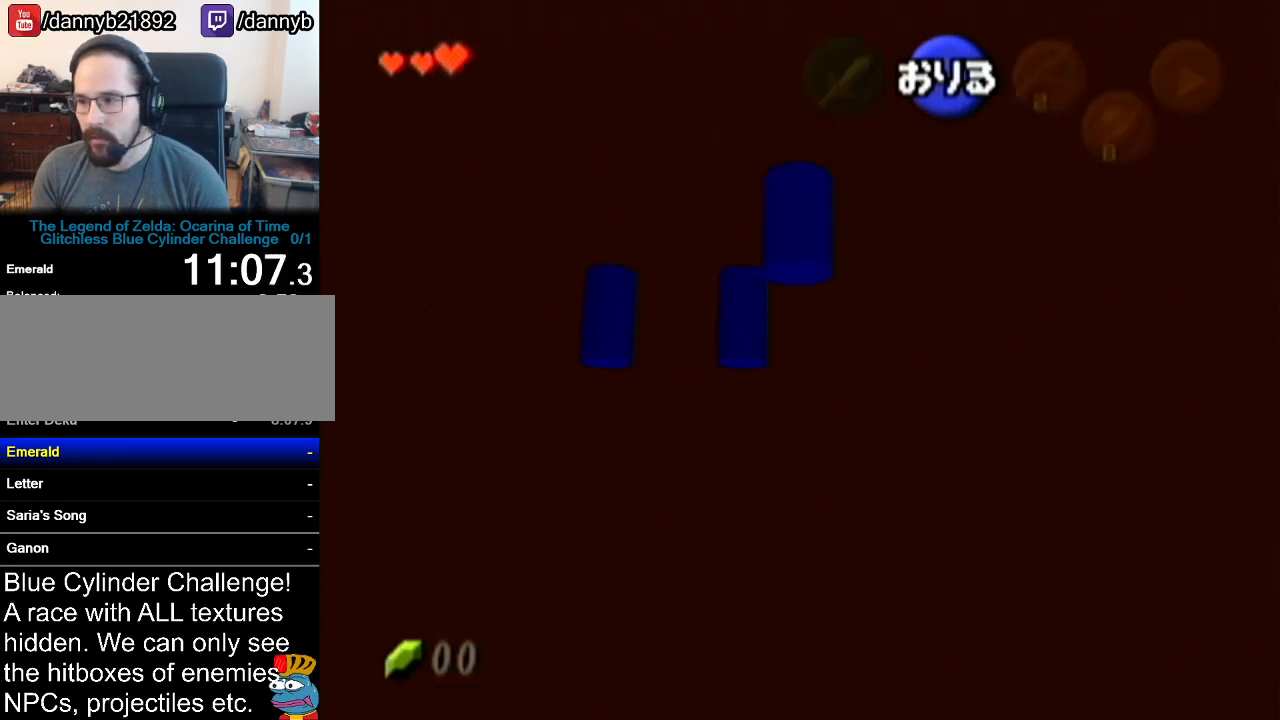
{"buttons": [], "left_stick": "center", "events": [[284, "left_stick", "center"]]}
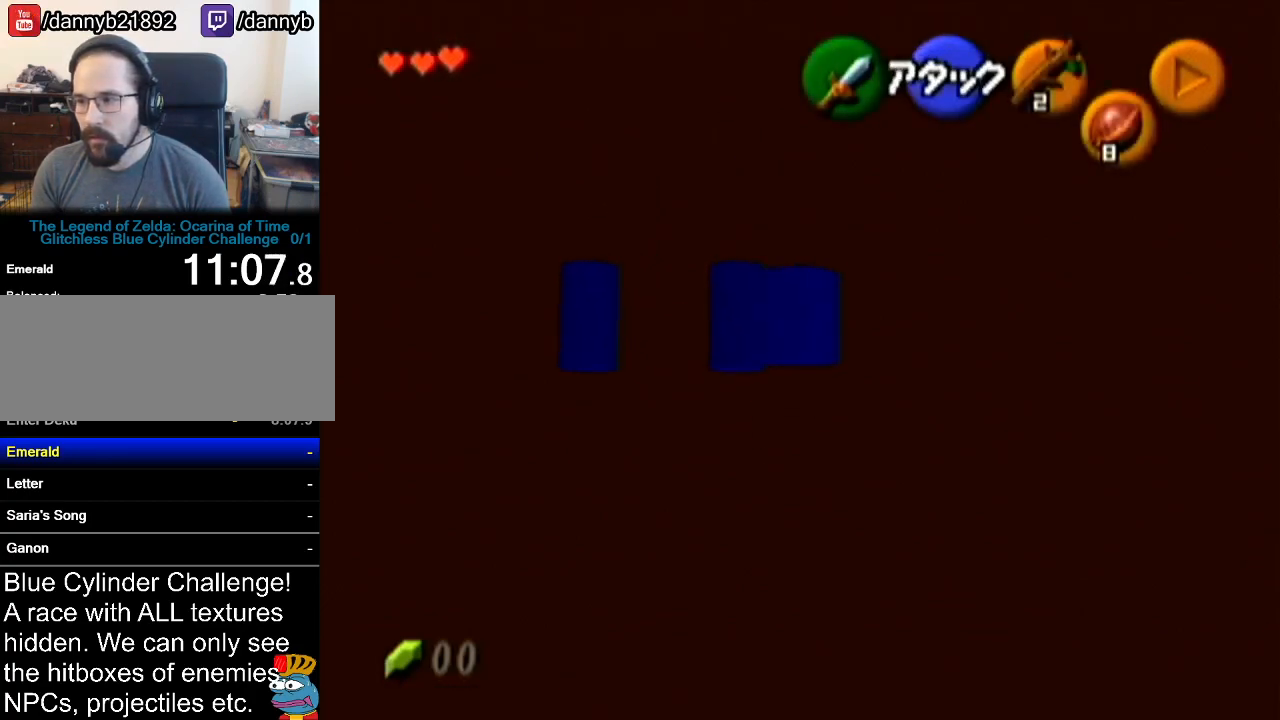
{"buttons": [], "left_stick": "right", "events": [[167, "left_stick", "right"]]}
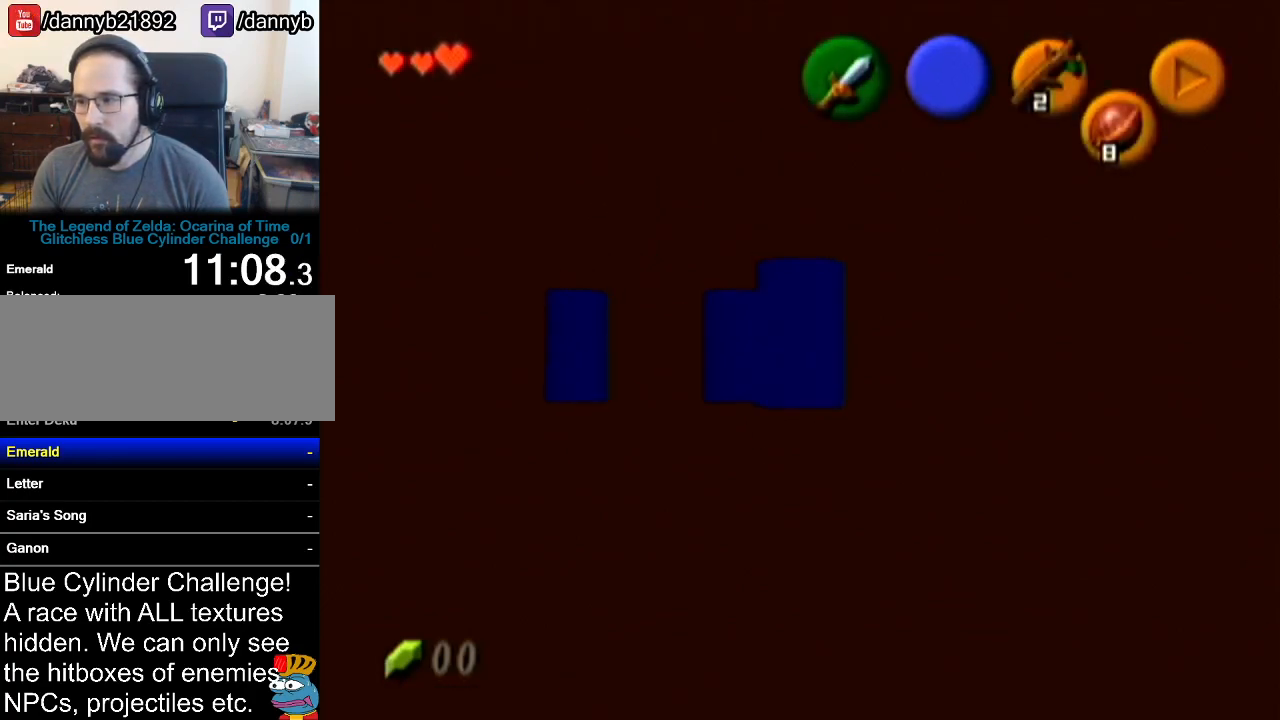
{"buttons": [], "left_stick": "up", "events": [[17, "A", "down"], [151, "Z", "down"], [184, "A", "up"], [217, "left_stick", "up"], [301, "Z", "up"]]}
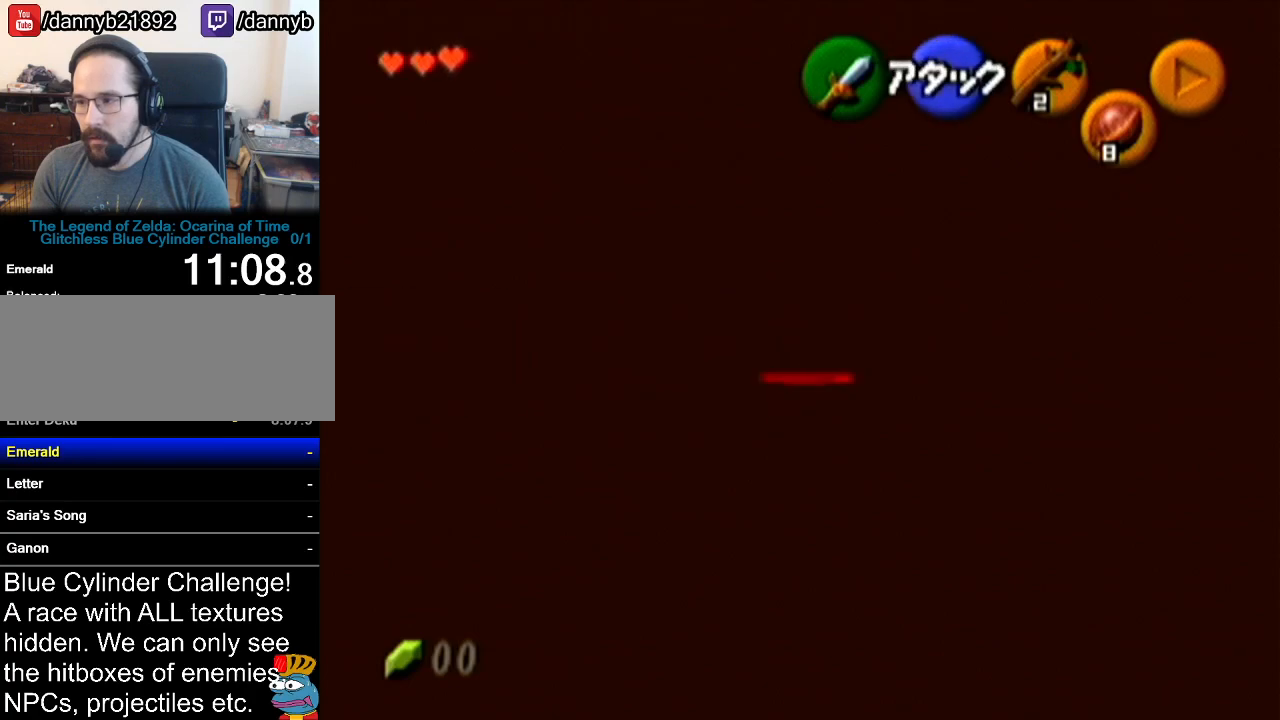
{"buttons": [], "left_stick": "up", "events": []}
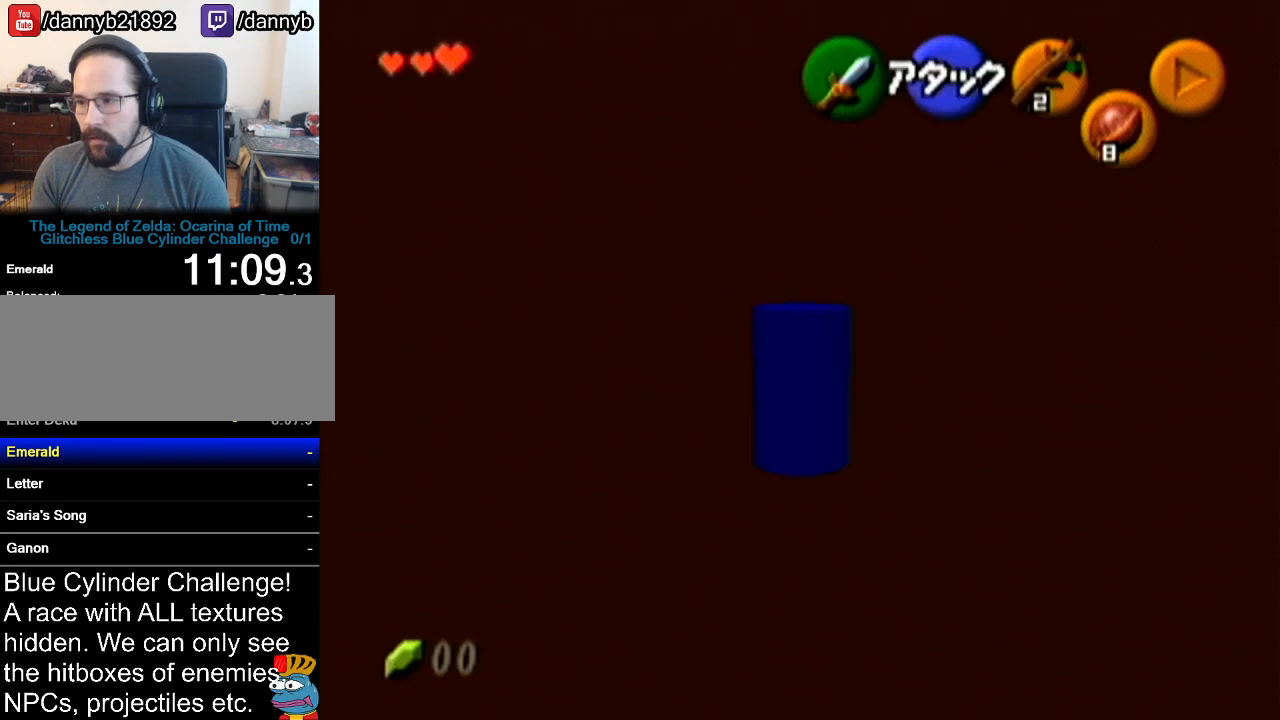
{"buttons": [], "left_stick": "up-right", "events": [[151, "left_stick", "up-right"]]}
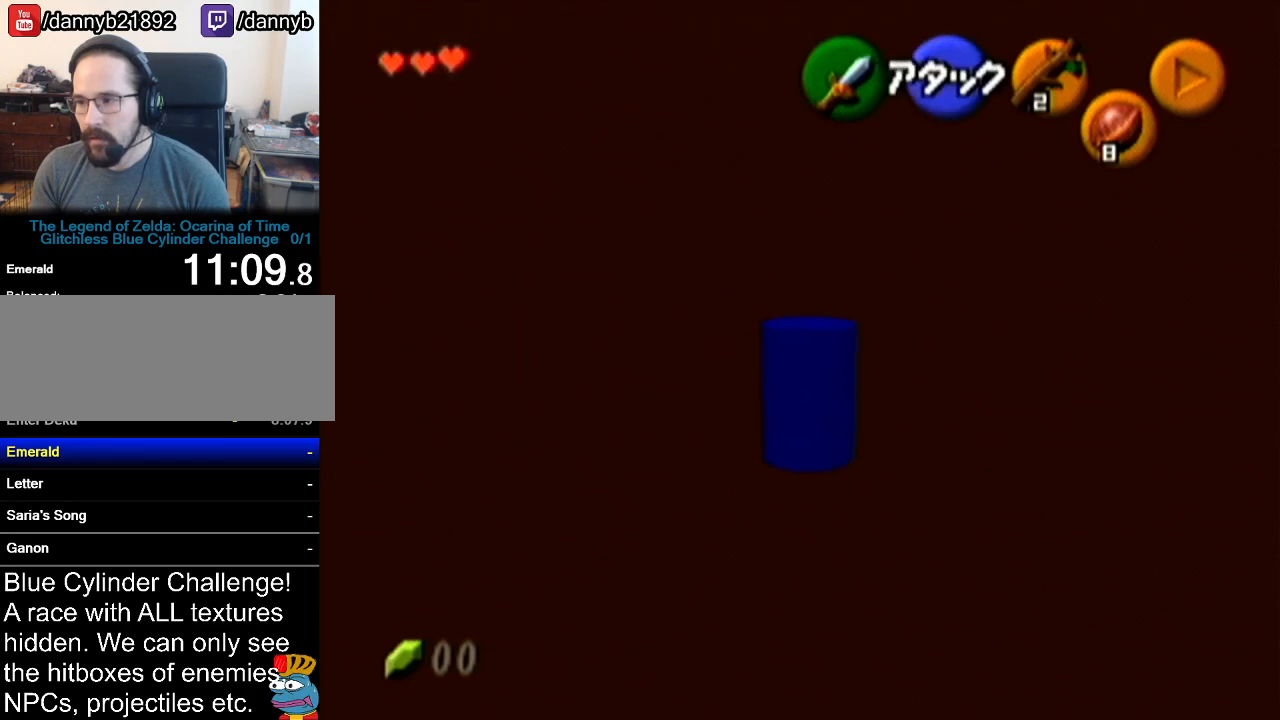
{"buttons": [], "left_stick": "up-right", "events": []}
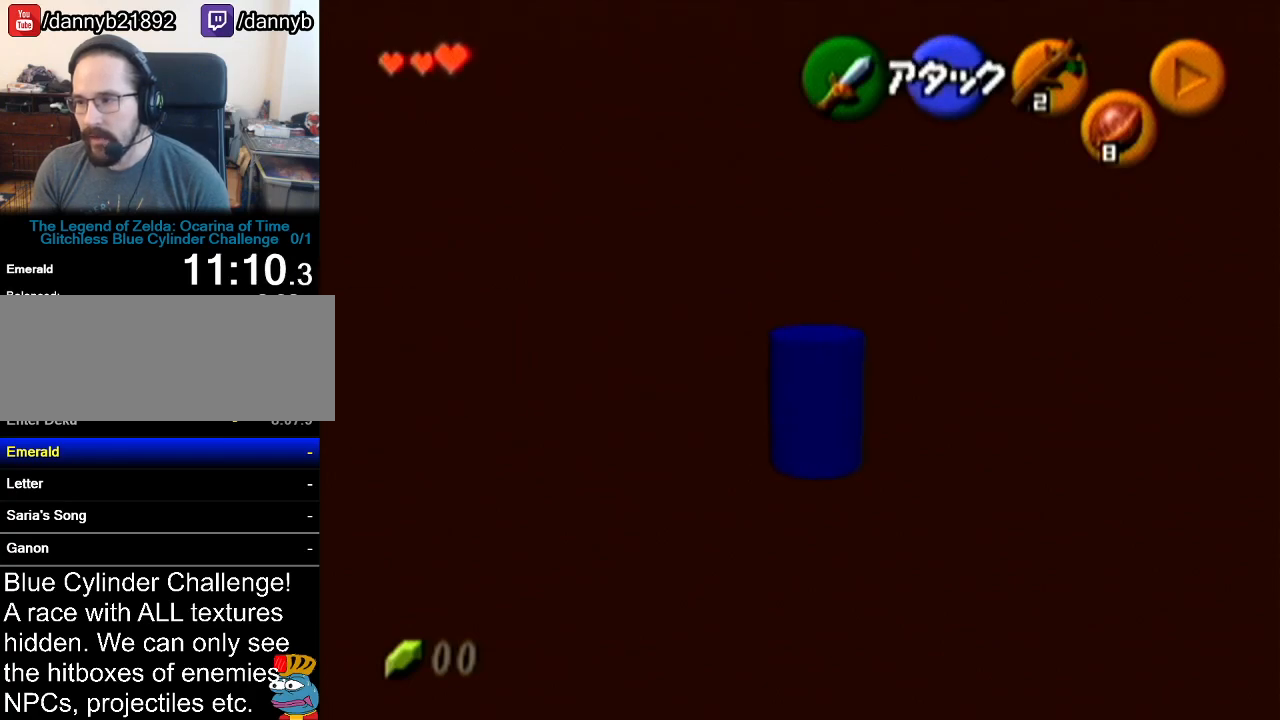
{"buttons": [], "left_stick": "up-right", "events": []}
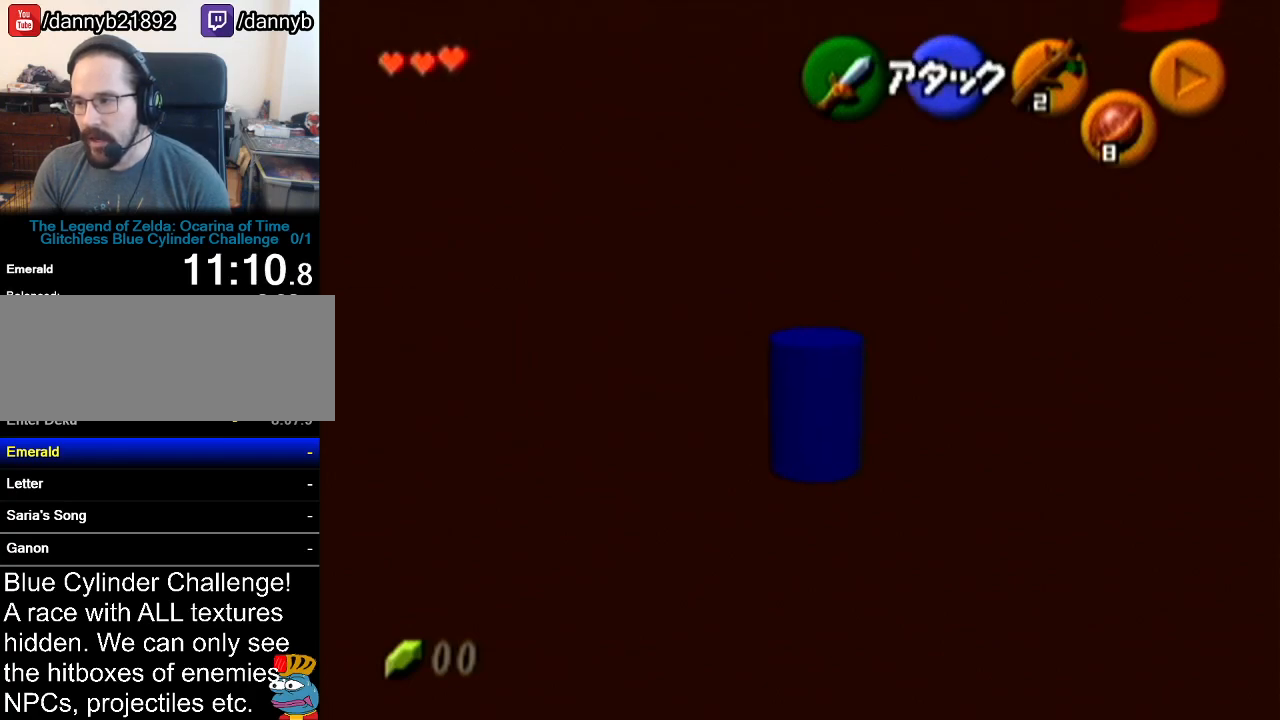
{"buttons": [], "left_stick": "up-right", "events": []}
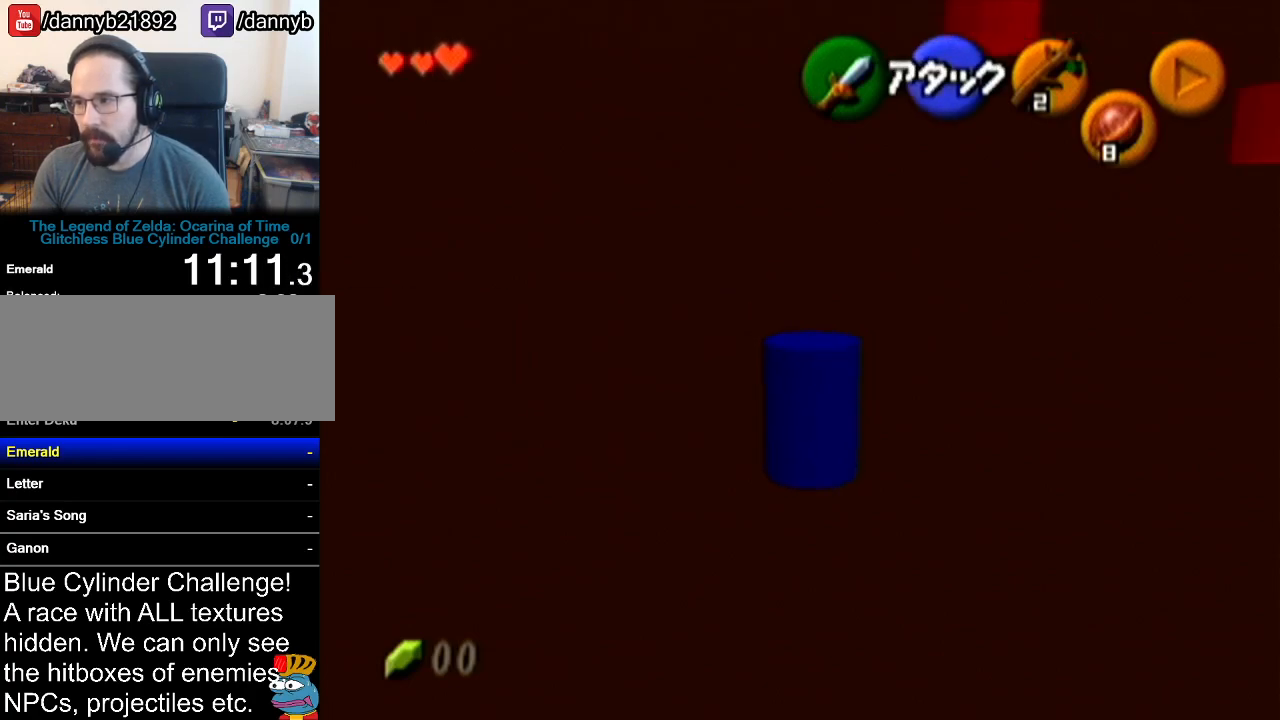
{"buttons": [], "left_stick": "up-right", "events": []}
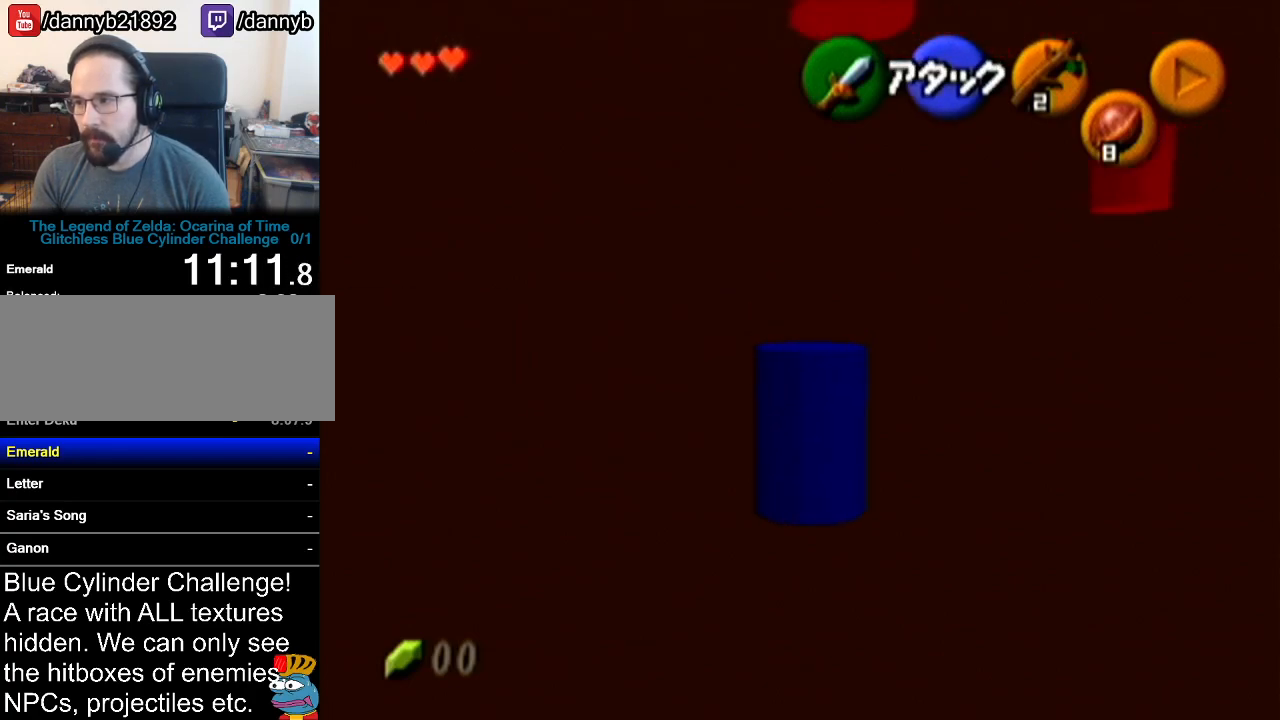
{"buttons": [], "left_stick": "up-right", "events": []}
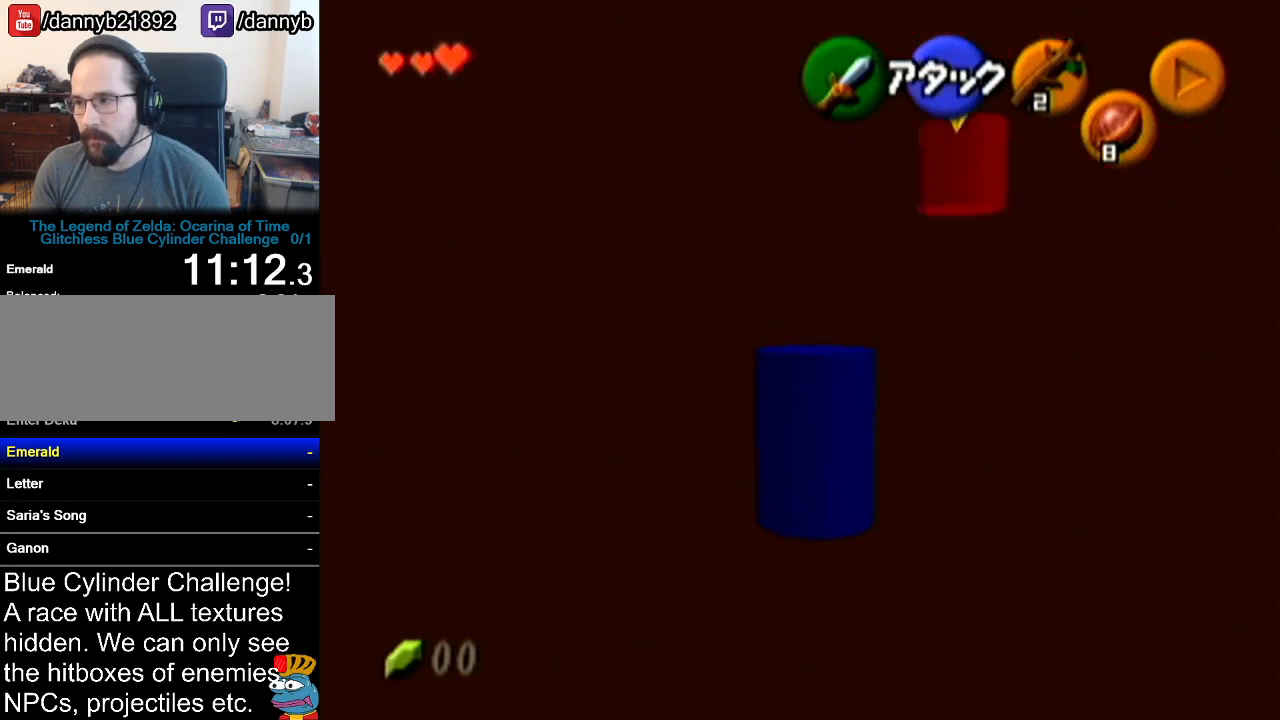
{"buttons": [], "left_stick": "up", "events": [[234, "left_stick", "up"]]}
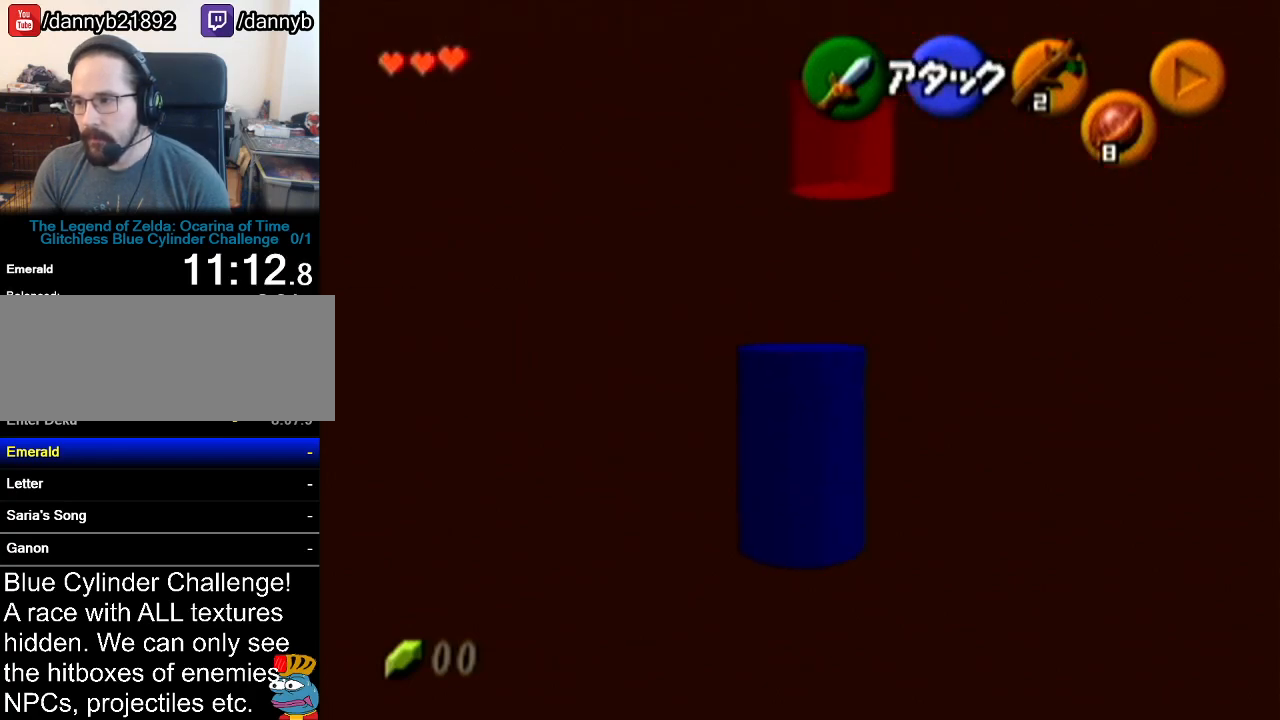
{"buttons": [], "left_stick": "up", "events": []}
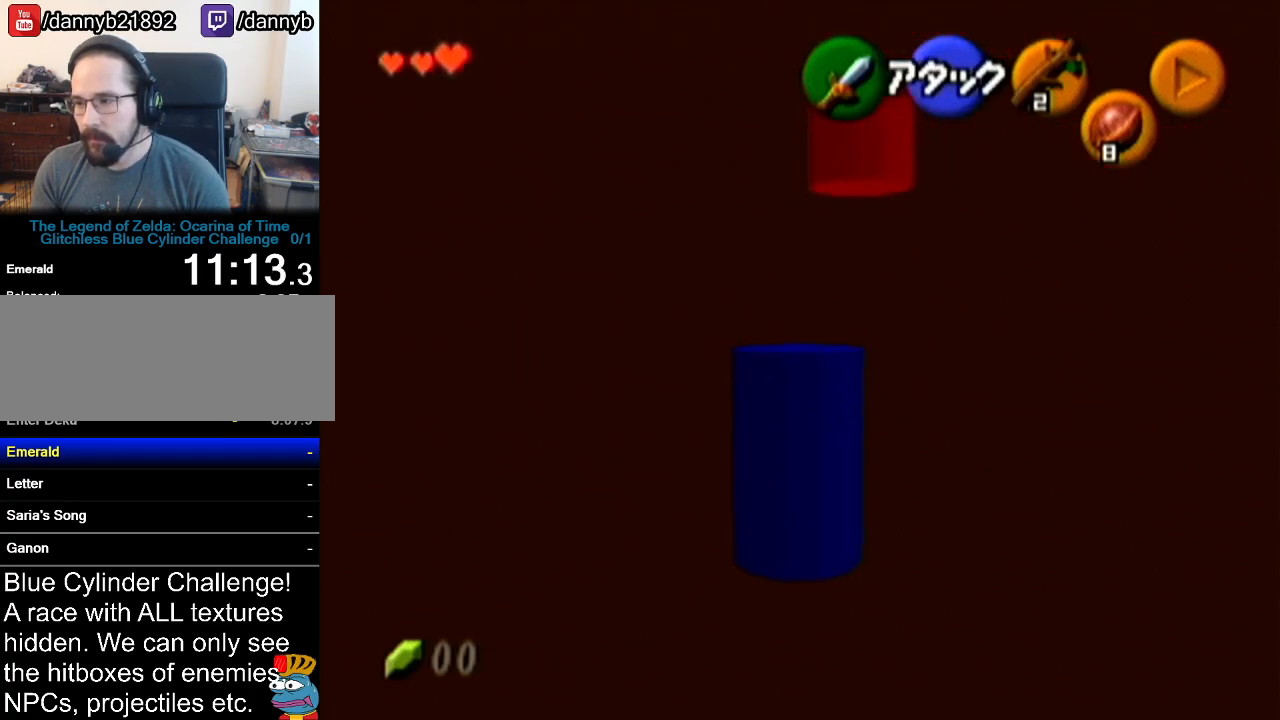
{"buttons": [], "left_stick": "up-left", "events": [[201, "left_stick", "up-left"]]}